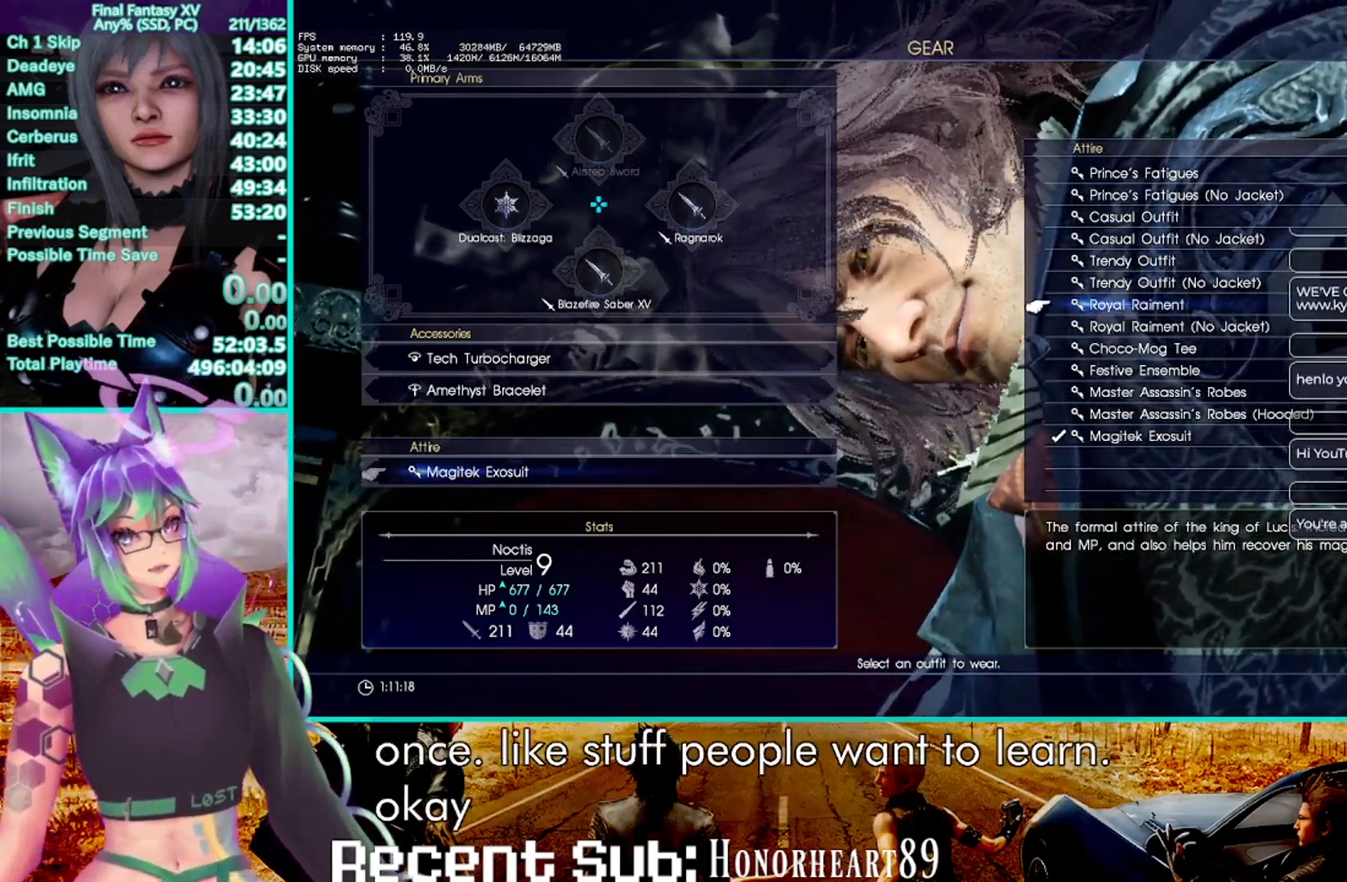
Gameplay with a controller (PlayStation layout); each line is a JSON object with the inputs held at the frame after it (dt_ms = milliseconds from this image to that frame). "events" lists button and stick changes between this image and that frame as [ms after this image, input, new state], when the widget could be followed in between. Not read: CIRCLE DPAD_RIGHT HOME R3.
{"dt_ms": 1000, "buttons": [], "left_stick": "center", "right_stick": "center", "events": [[267, "SELECT", "down"], [517, "SELECT", "up"]]}
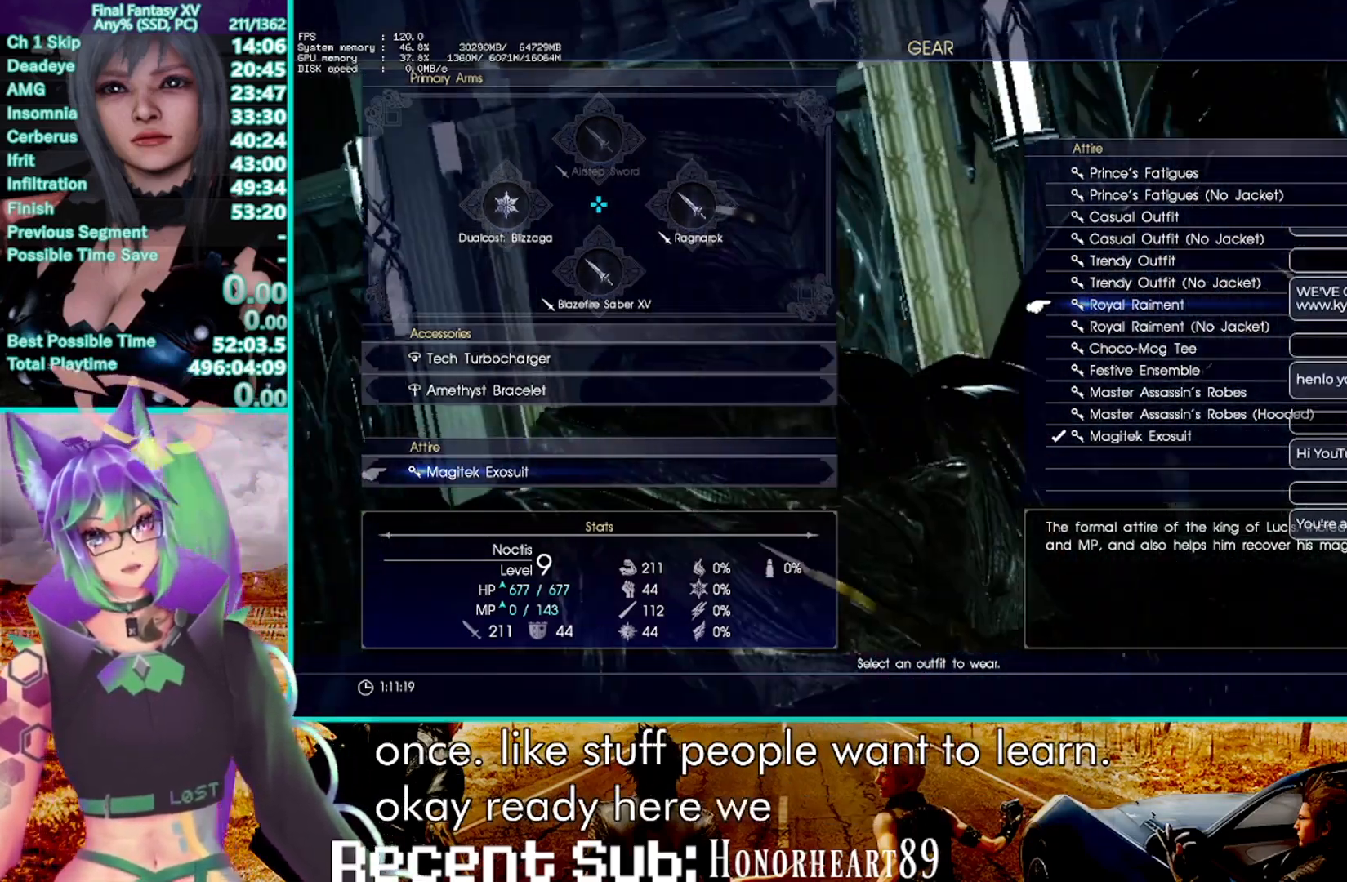
{"dt_ms": 500, "buttons": [], "left_stick": "center", "right_stick": "center", "events": []}
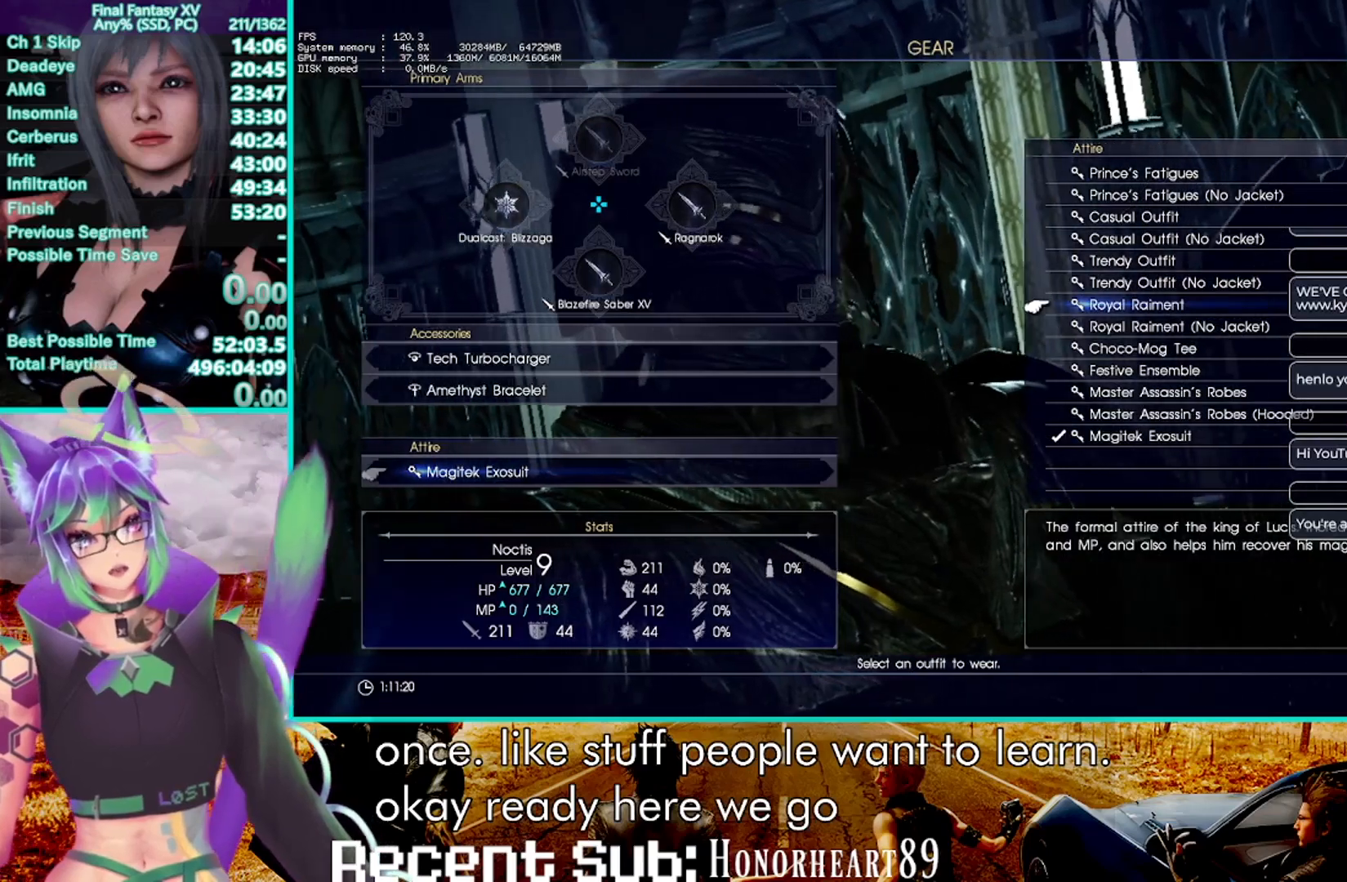
{"dt_ms": 500, "buttons": [], "left_stick": "center", "right_stick": "center", "events": [[183, "CROSS", "down"], [300, "CROSS", "up"]]}
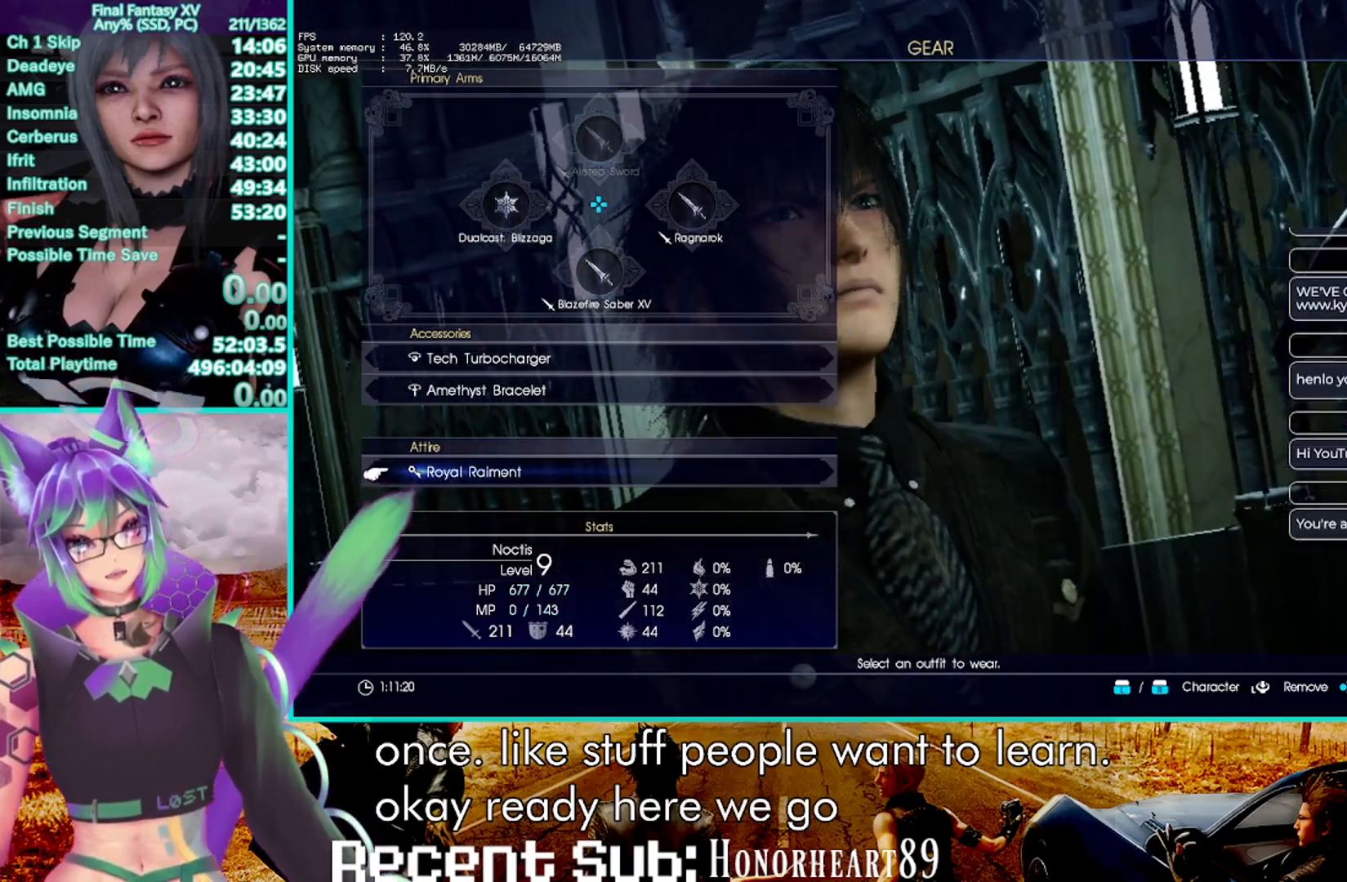
{"dt_ms": 500, "buttons": [], "left_stick": "center", "right_stick": "center", "events": []}
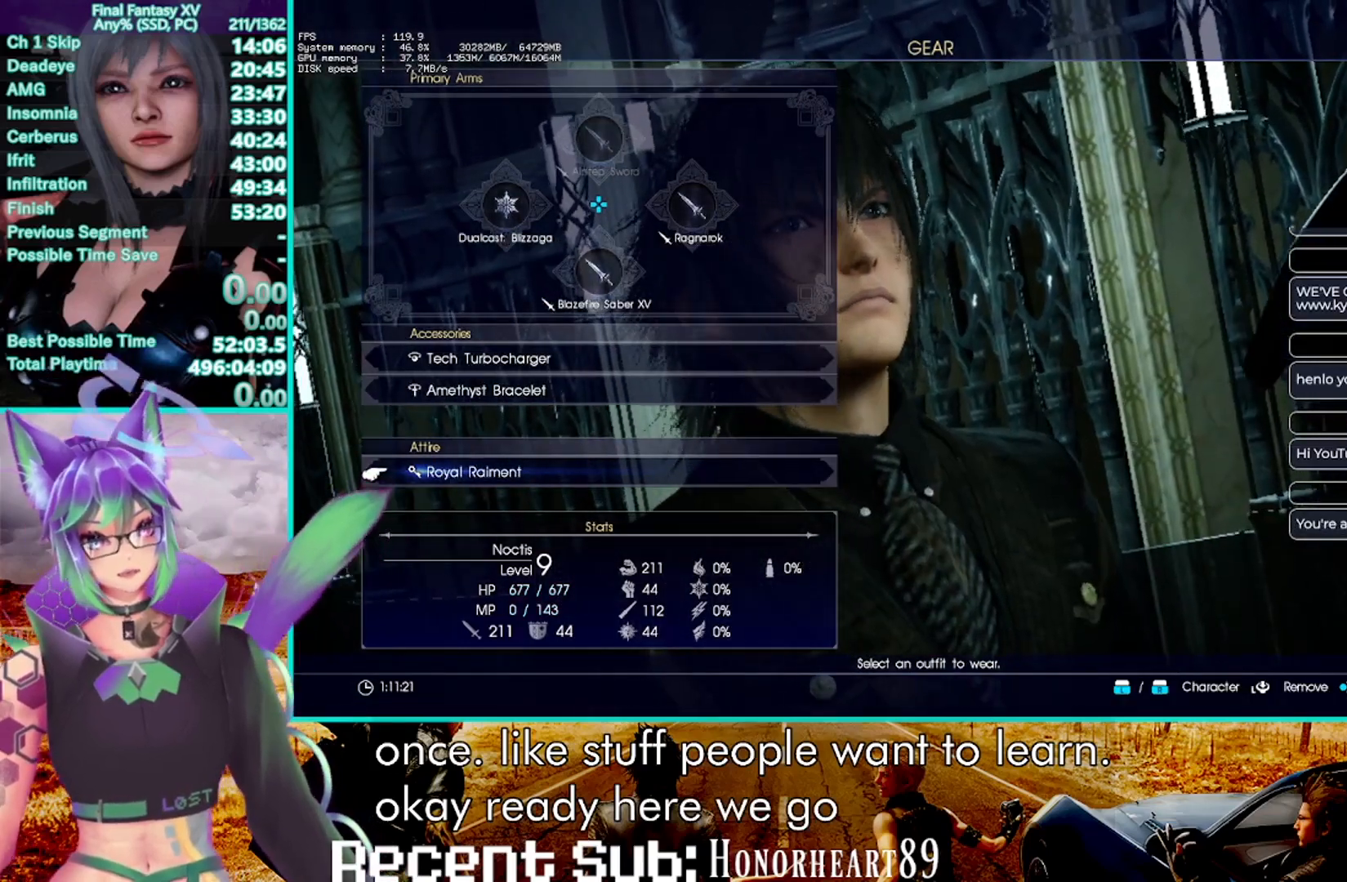
{"dt_ms": 500, "buttons": [], "left_stick": "center", "right_stick": "center", "events": []}
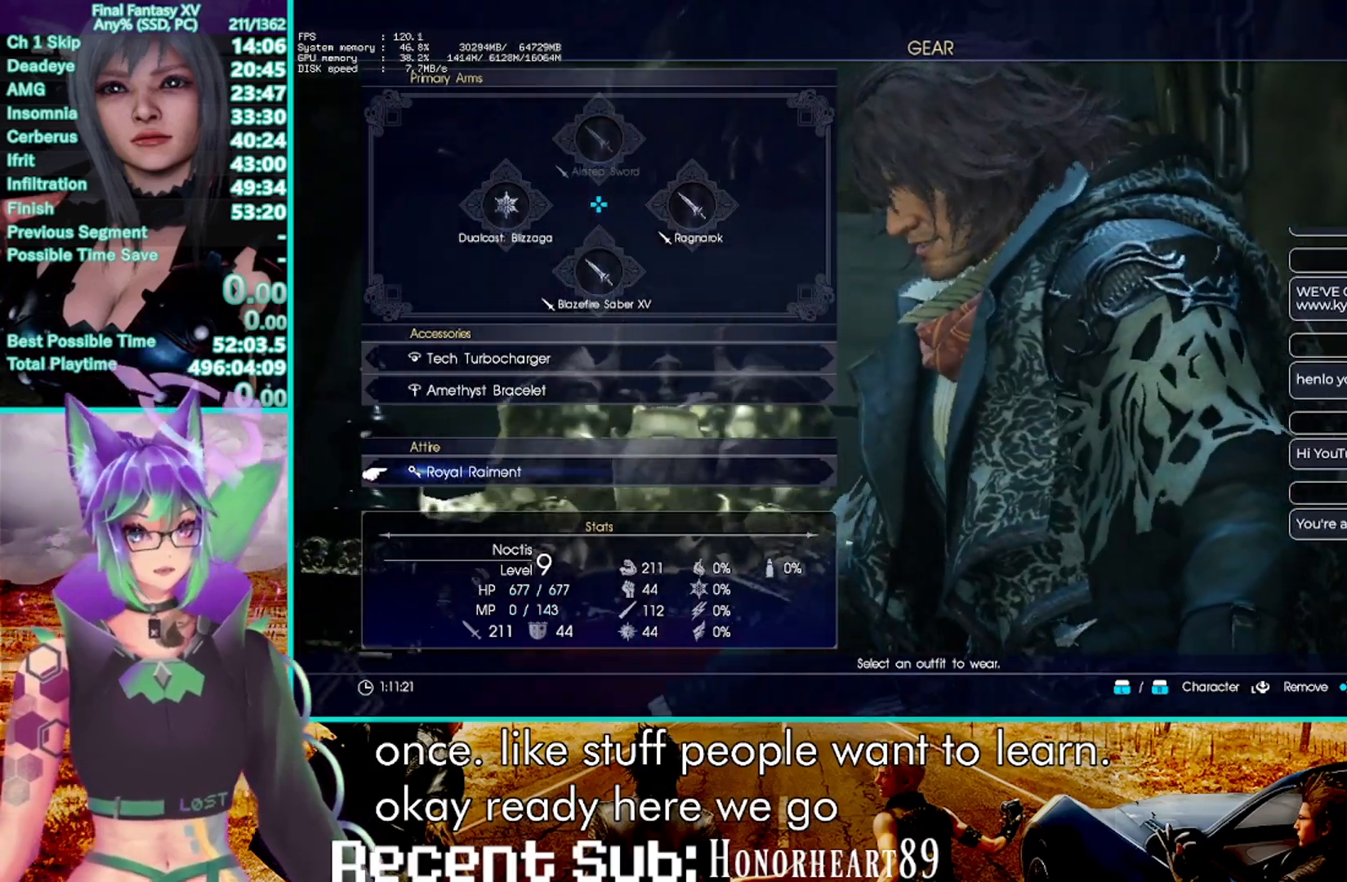
{"dt_ms": 500, "buttons": ["DPAD_DOWN"], "left_stick": "center", "right_stick": "center", "events": [[67, "CROSS", "down"], [167, "CROSS", "up"], [267, "DPAD_DOWN", "down"]]}
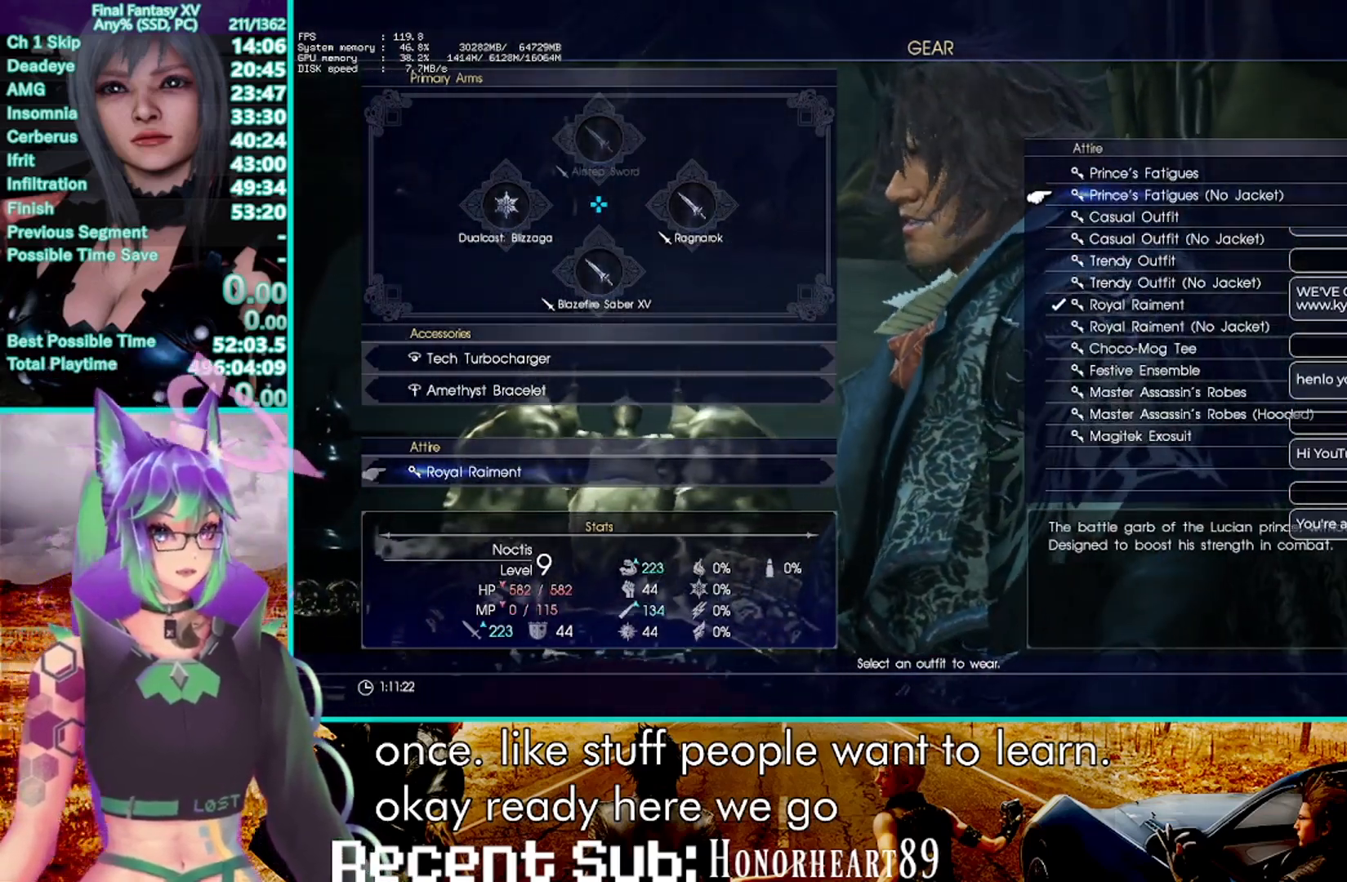
{"dt_ms": 500, "buttons": ["DPAD_DOWN"], "left_stick": "center", "right_stick": "center", "events": []}
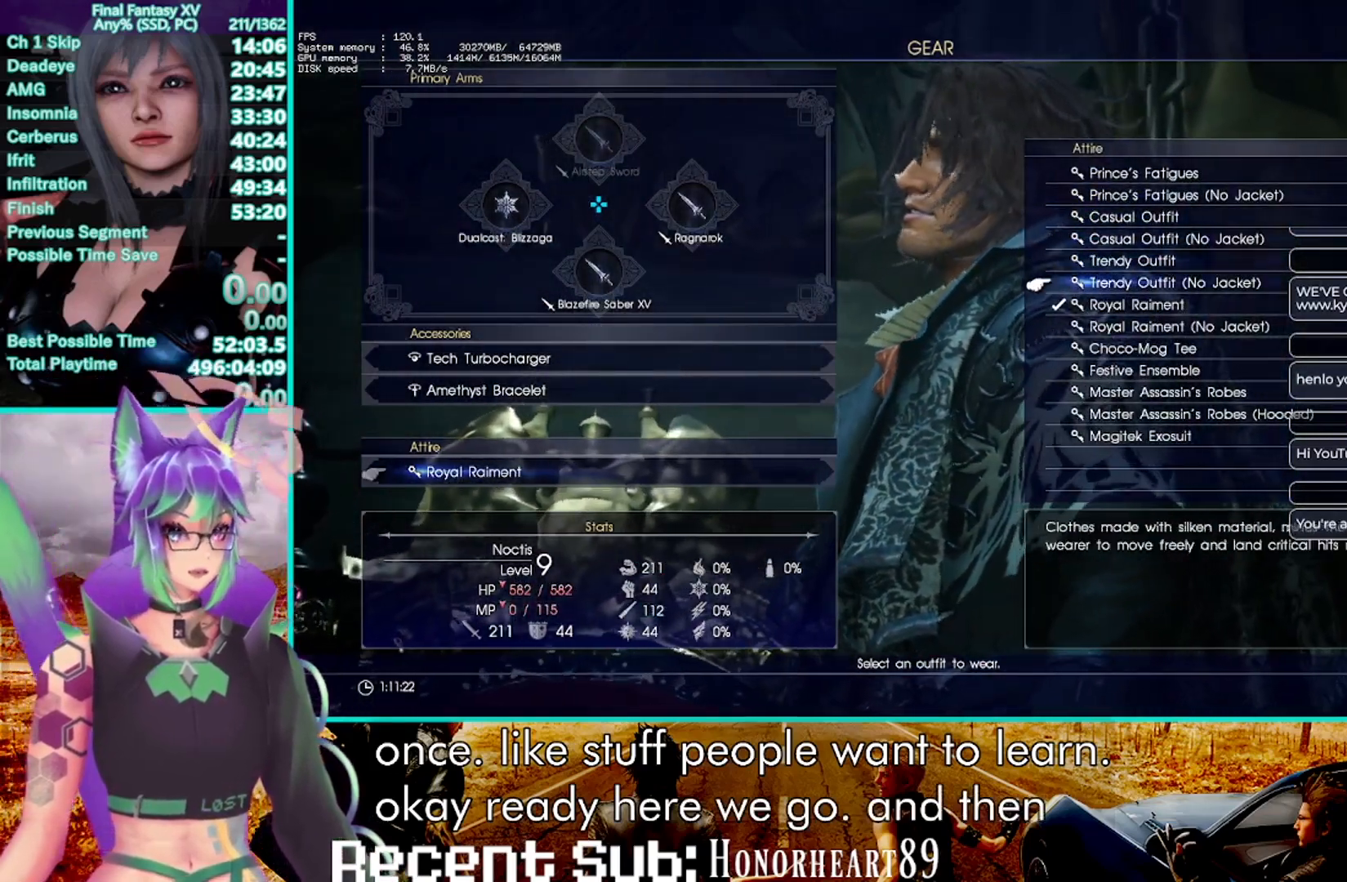
{"dt_ms": 500, "buttons": [], "left_stick": "center", "right_stick": "center", "events": [[67, "DPAD_DOWN", "up"], [300, "DPAD_DOWN", "down"], [400, "DPAD_DOWN", "up"]]}
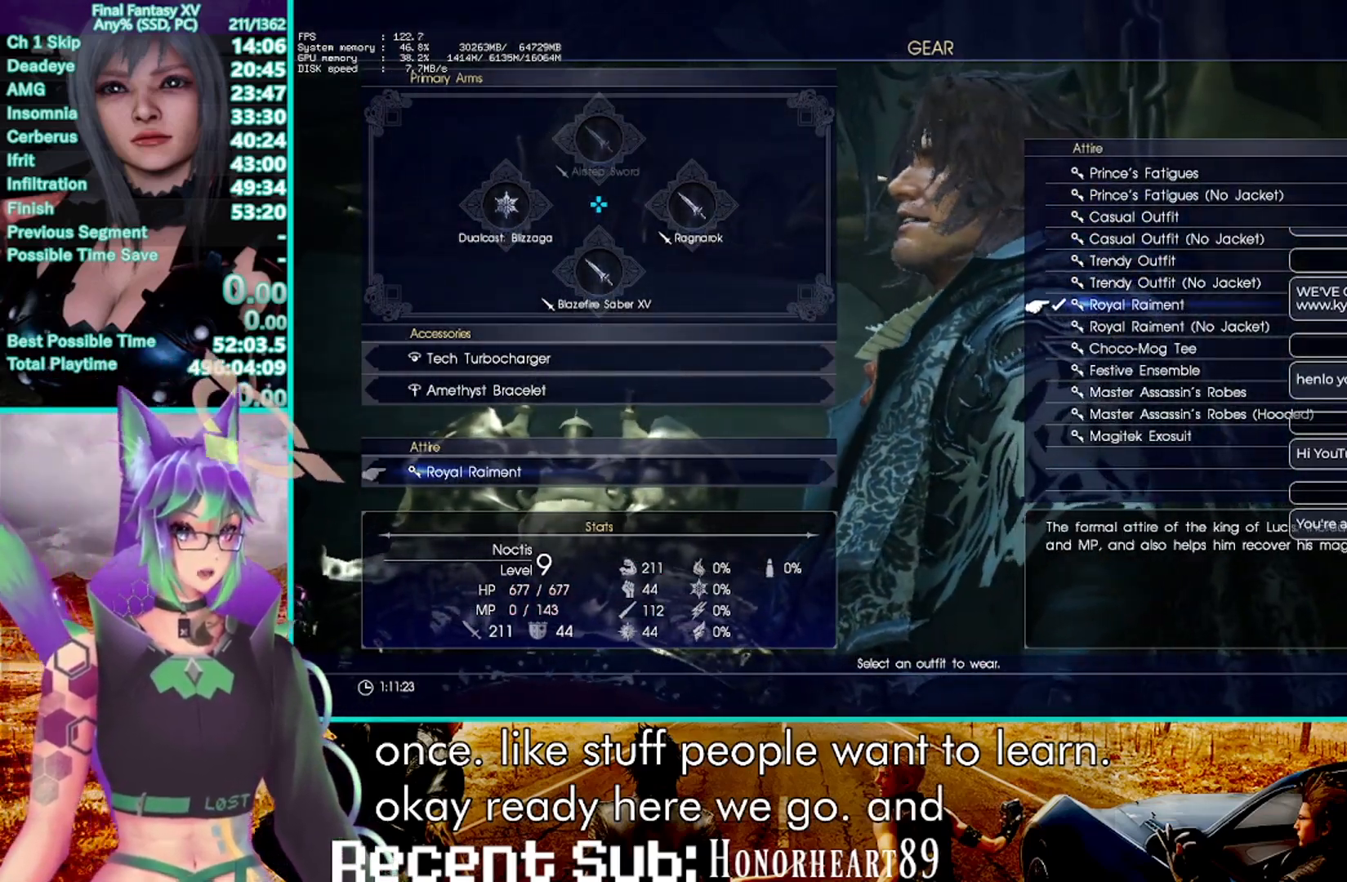
{"dt_ms": 500, "buttons": [], "left_stick": "center", "right_stick": "center", "events": []}
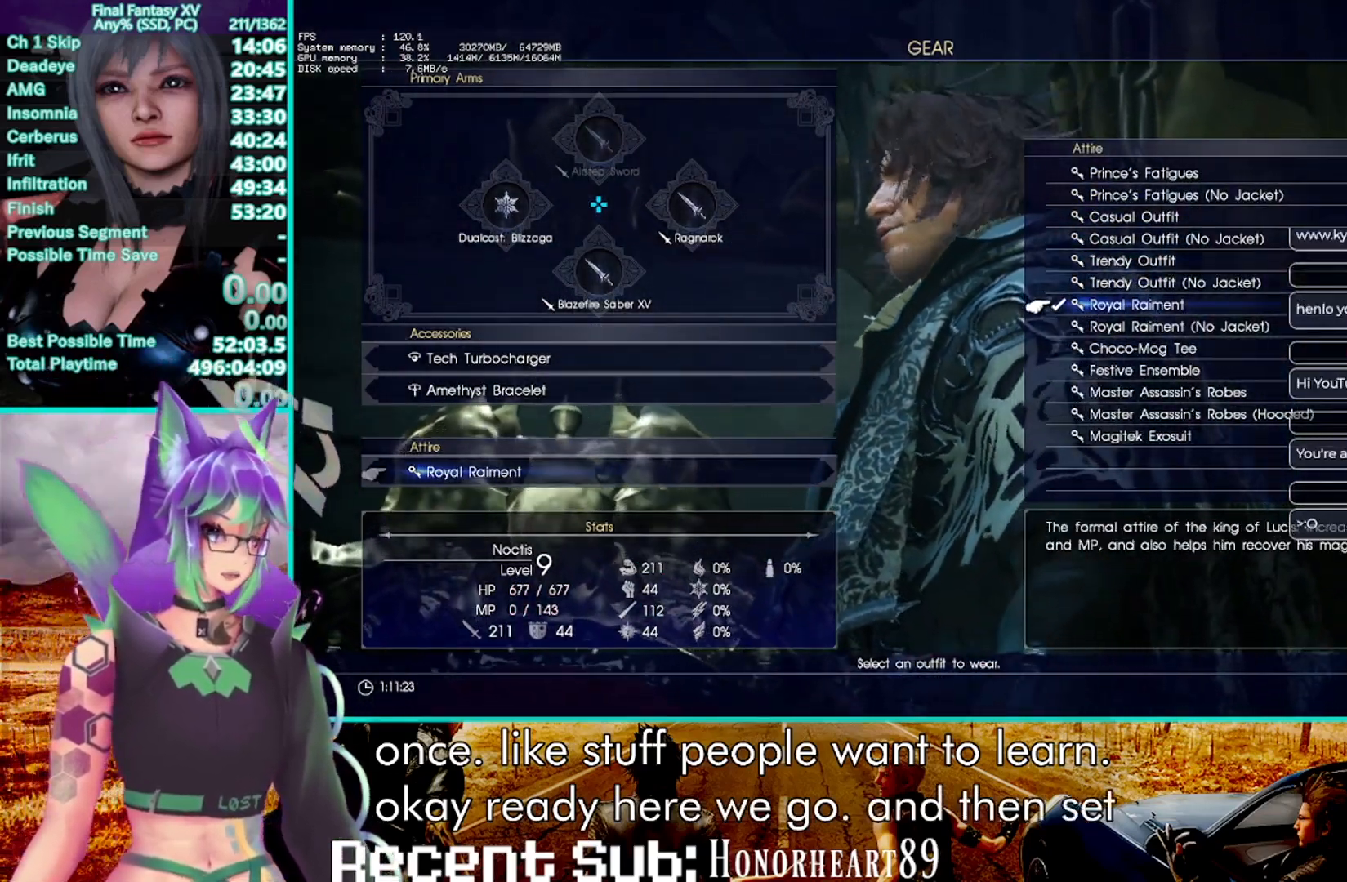
{"dt_ms": 500, "buttons": [], "left_stick": "center", "right_stick": "center", "events": []}
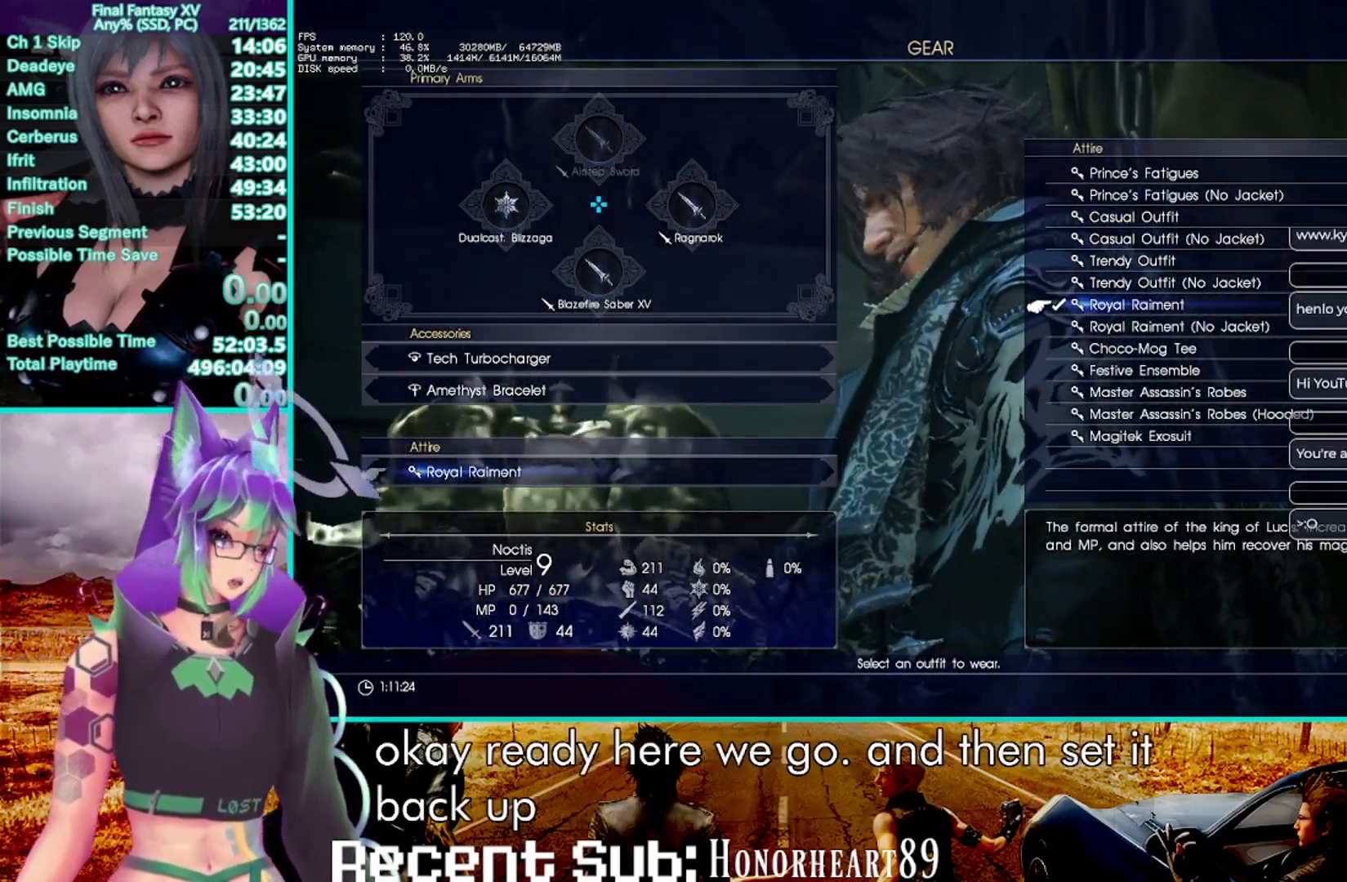
{"dt_ms": 500, "buttons": [], "left_stick": "center", "right_stick": "center", "events": []}
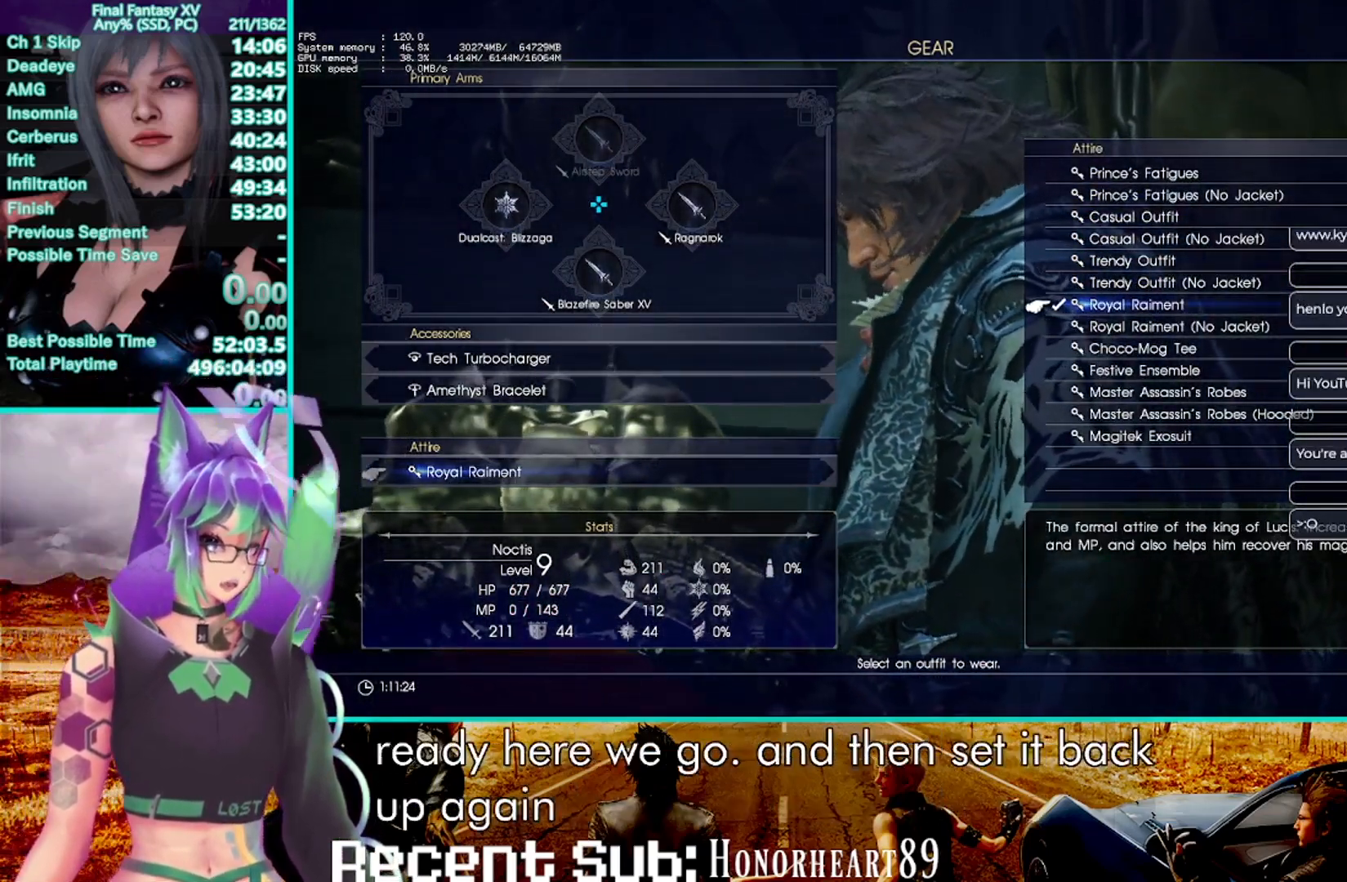
{"dt_ms": 500, "buttons": [], "left_stick": "center", "right_stick": "center", "events": []}
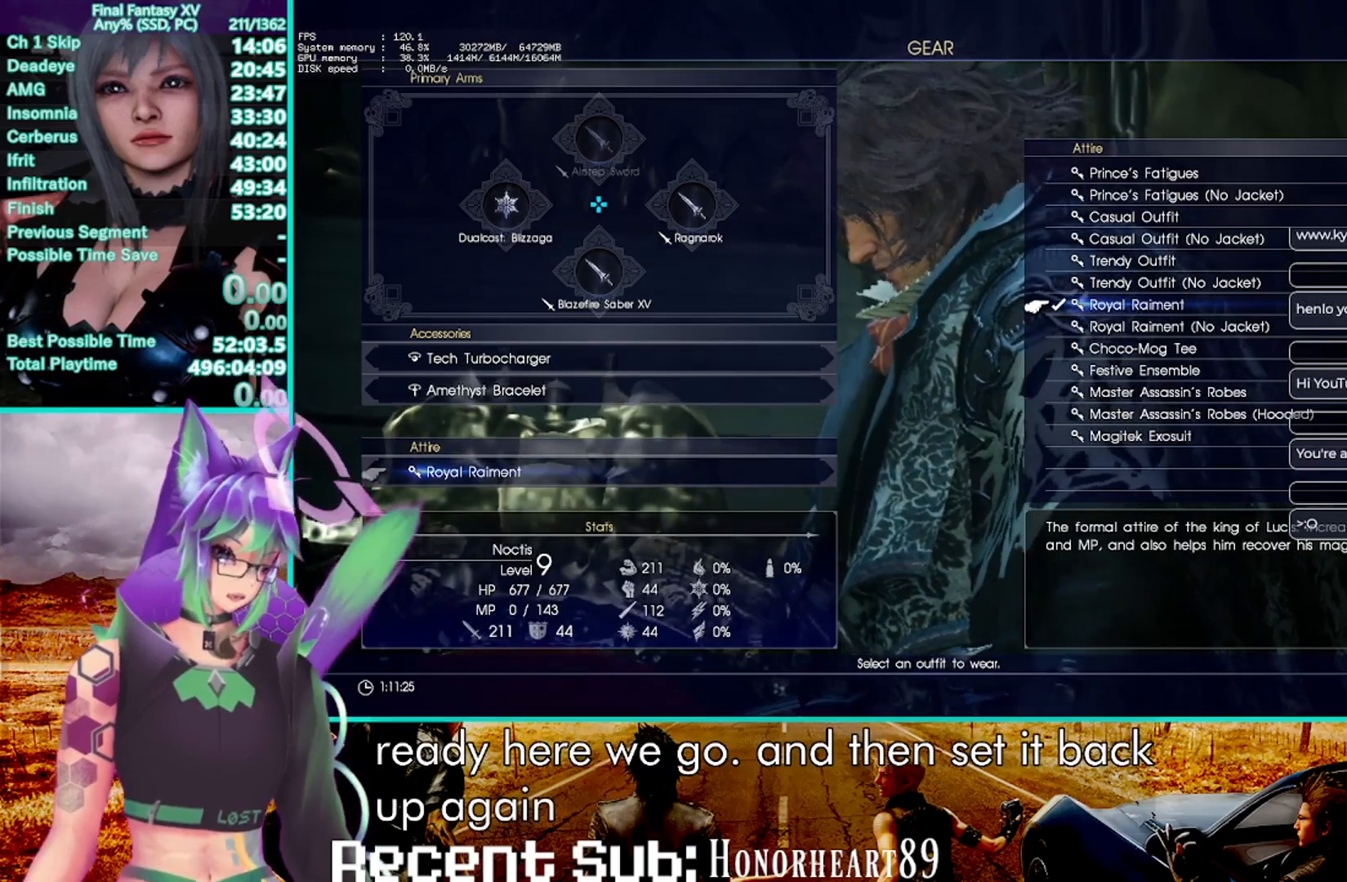
{"dt_ms": 500, "buttons": [], "left_stick": "center", "right_stick": "center", "events": []}
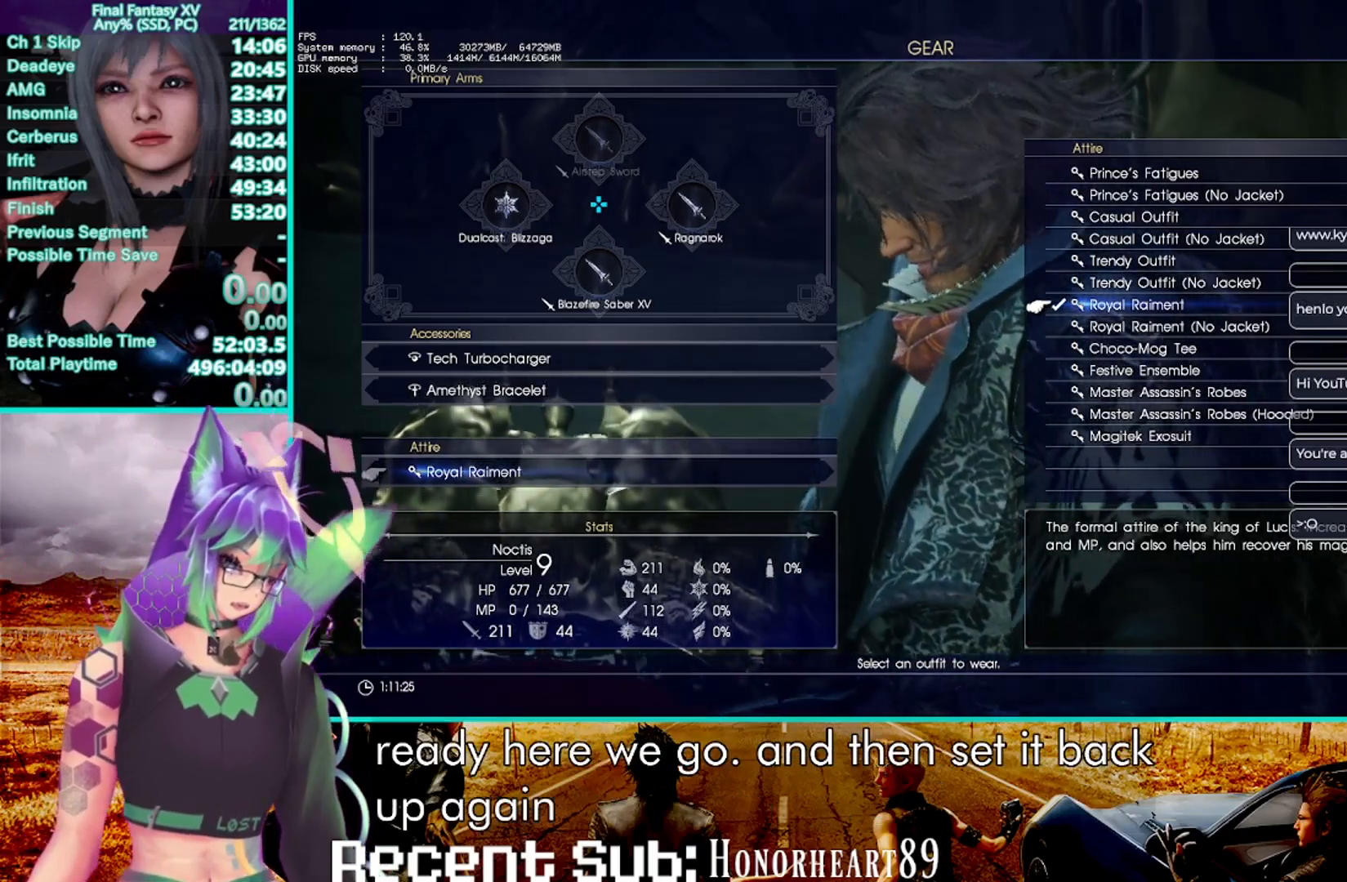
{"dt_ms": 500, "buttons": [], "left_stick": "center", "right_stick": "center", "events": []}
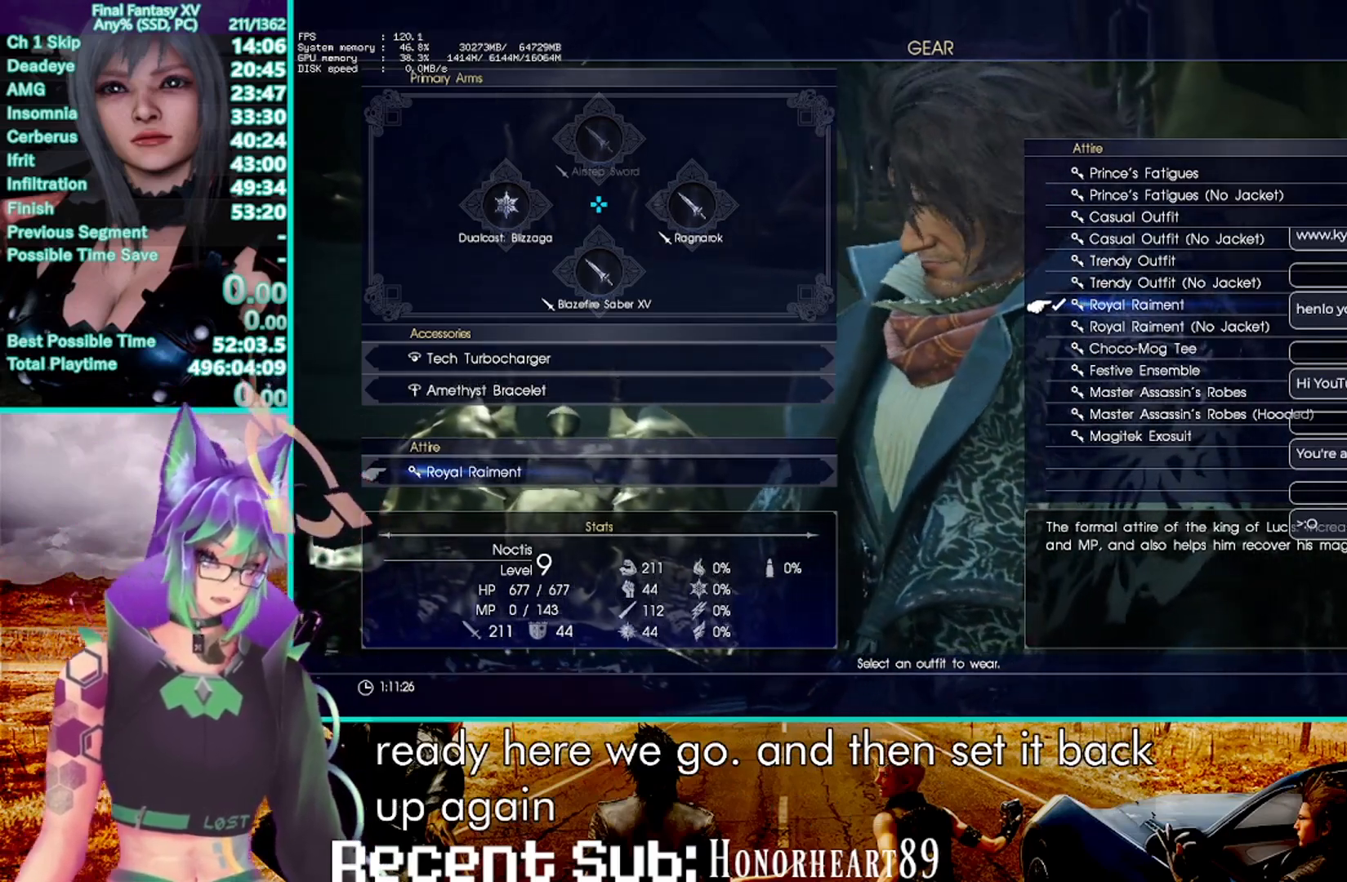
{"dt_ms": 500, "buttons": [], "left_stick": "center", "right_stick": "center", "events": []}
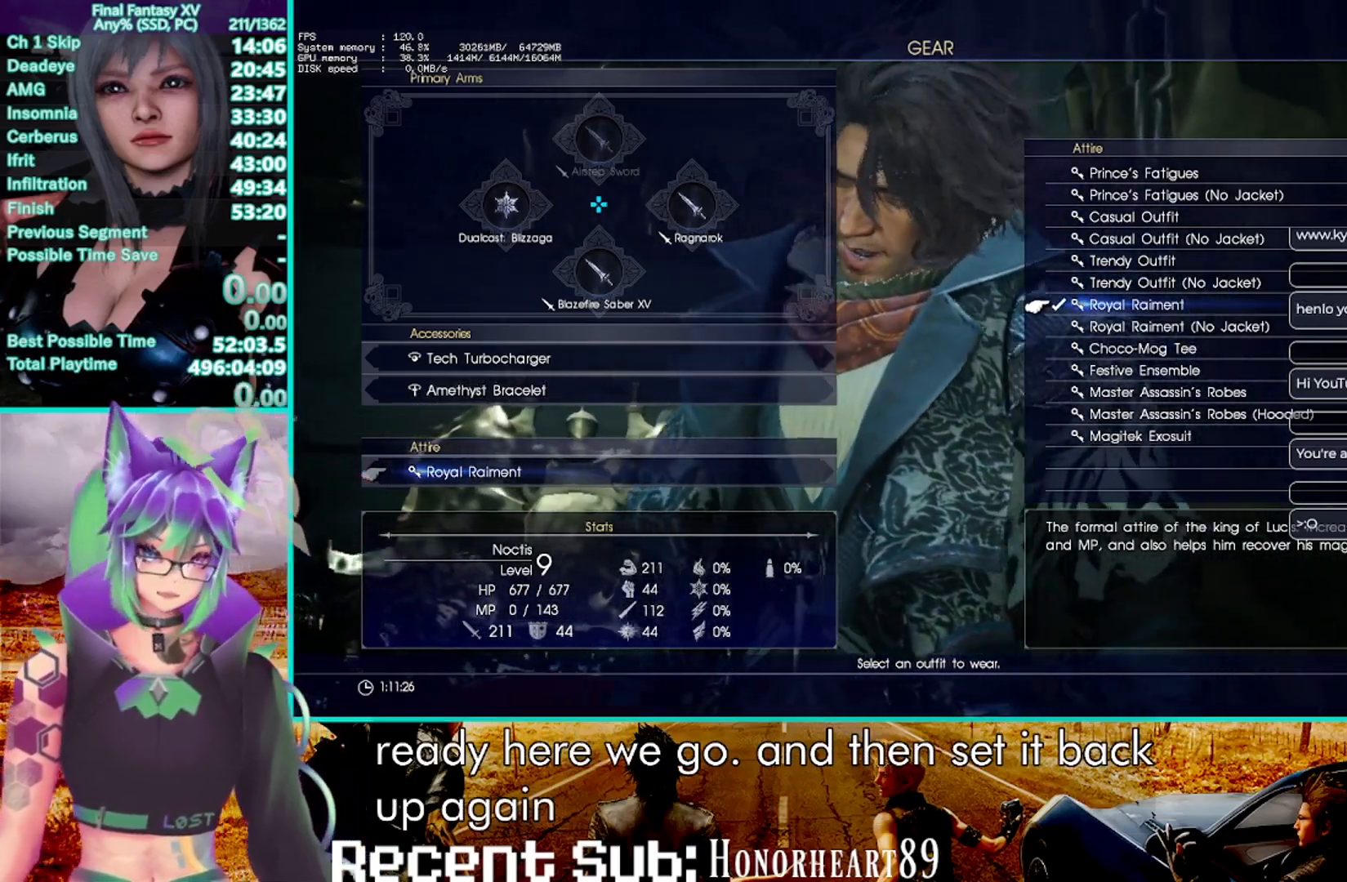
{"dt_ms": 500, "buttons": [], "left_stick": "center", "right_stick": "center", "events": []}
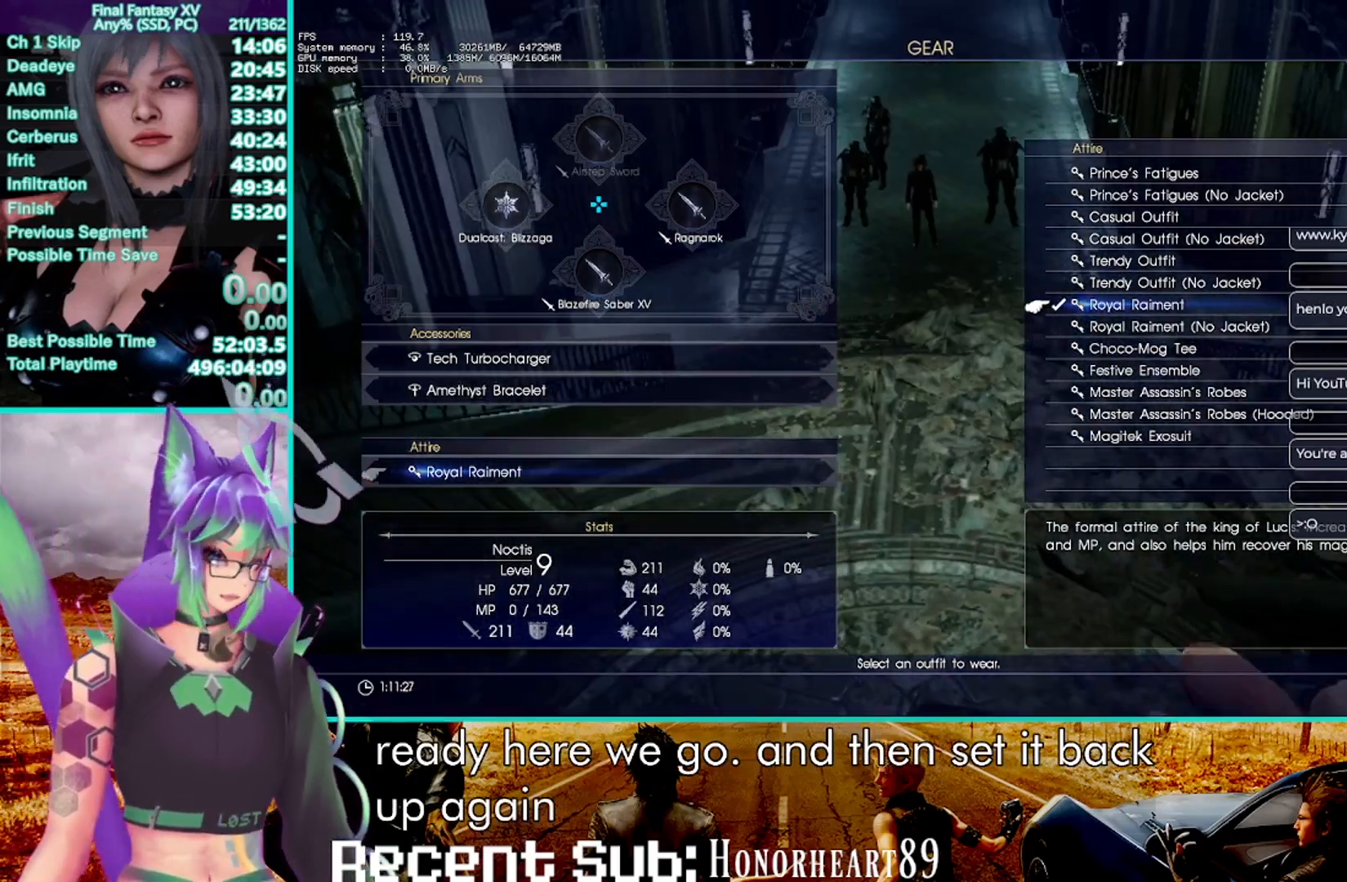
{"dt_ms": 500, "buttons": [], "left_stick": "center", "right_stick": "center", "events": [[233, "DPAD_LEFT", "down"], [267, "DPAD_UP", "down"], [350, "DPAD_LEFT", "up"], [383, "DPAD_UP", "up"]]}